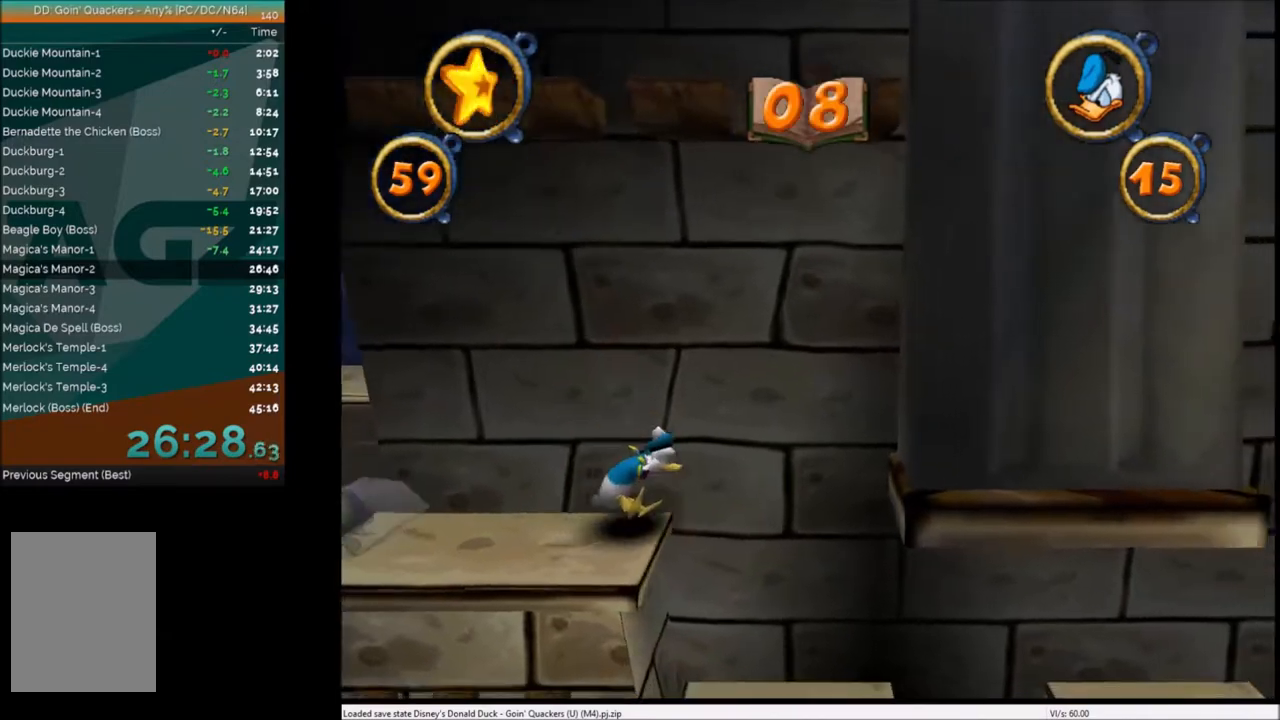
Gameplay with keyboard; each line is a JSON object with the keys held at the frame after it. "events" lists presses ("down") and releases ("up") of "c", "down", "left", "right", "up" and "x" between this image and that frame as [ms after this image, input, new state], when the widget could be followed in between. No other keys are recorded. Mouse input is not recorded.
{"keys": [], "events": [[434, "right", "up"]]}
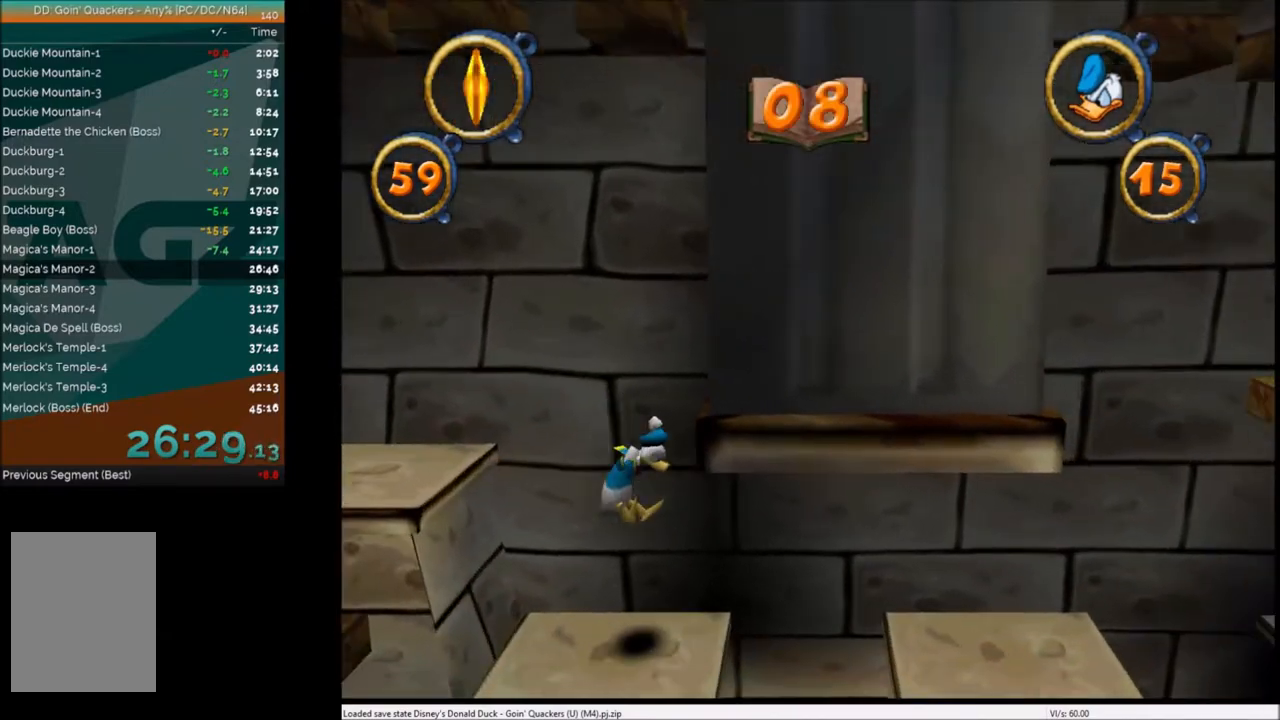
{"keys": [], "events": []}
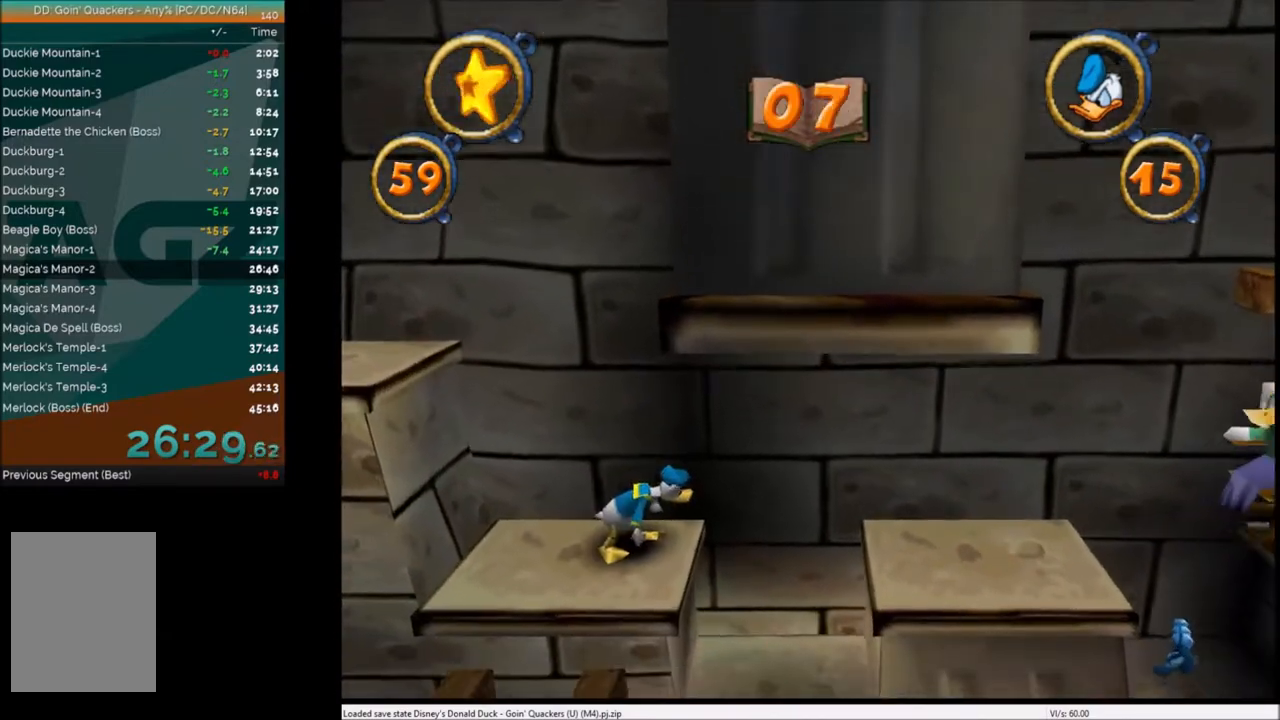
{"keys": [], "events": []}
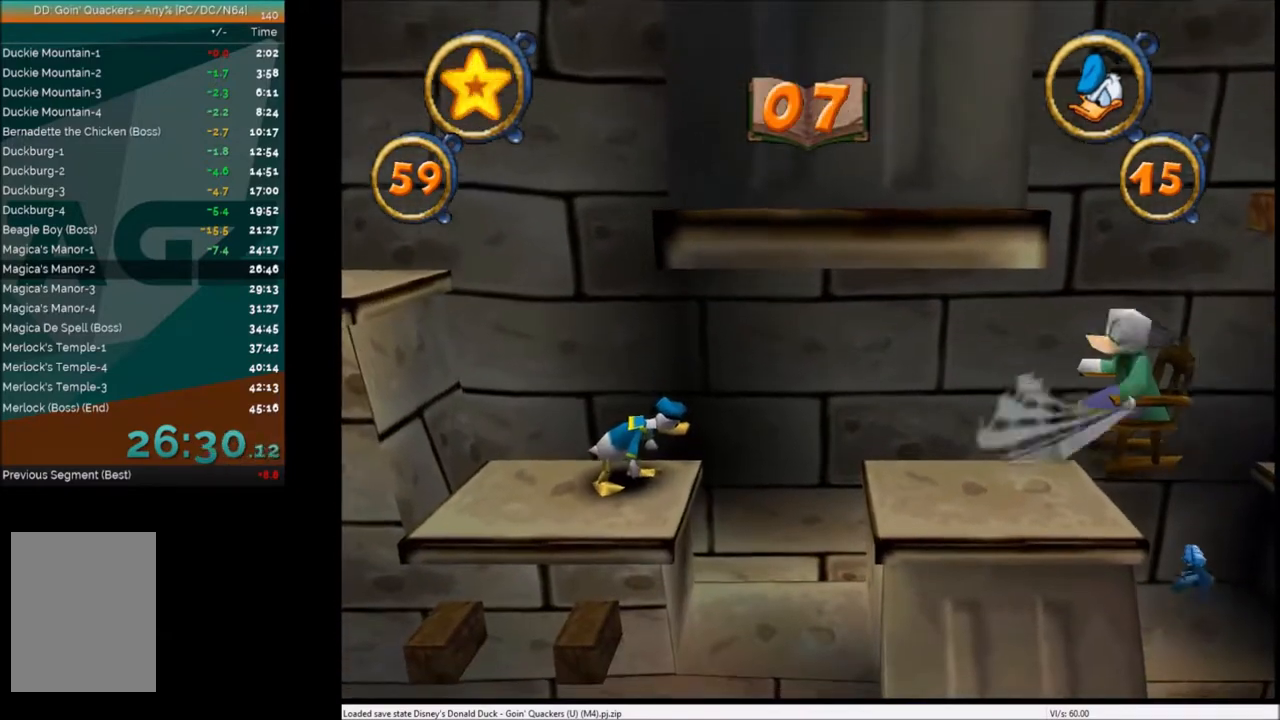
{"keys": ["right"], "events": [[434, "right", "down"]]}
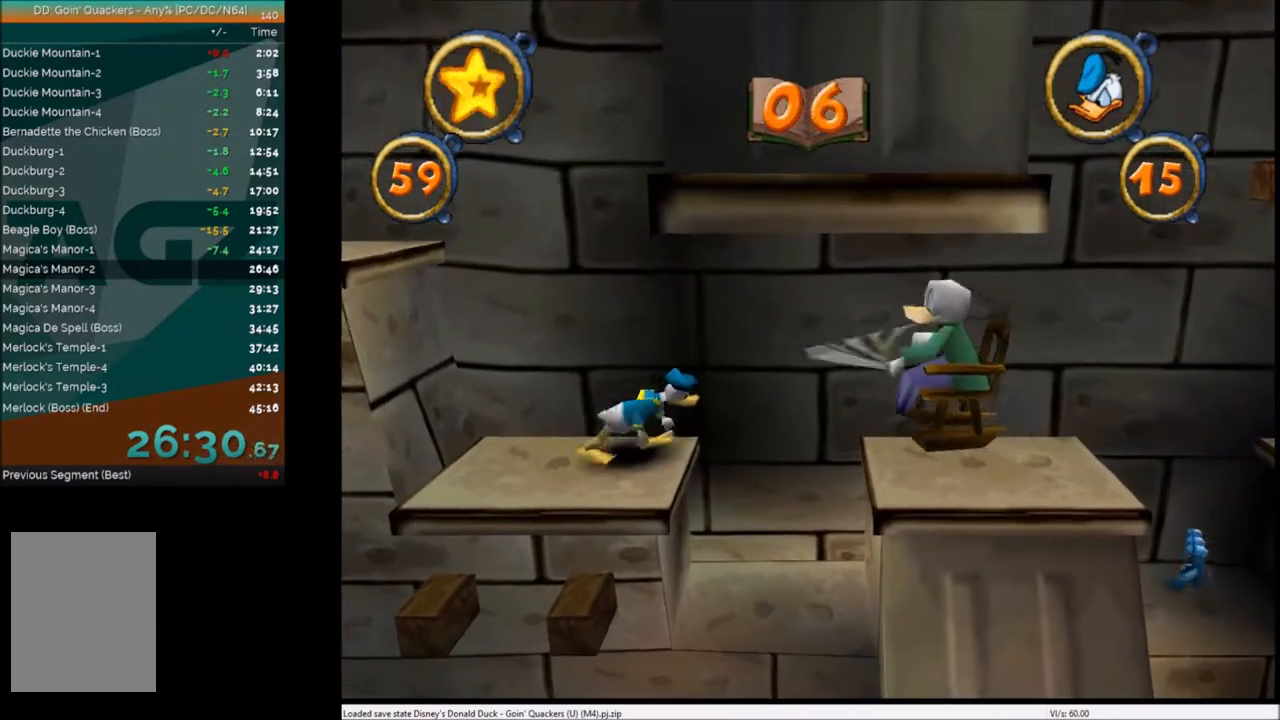
{"keys": ["right"], "events": [[100, "x", "down"], [200, "x", "up"]]}
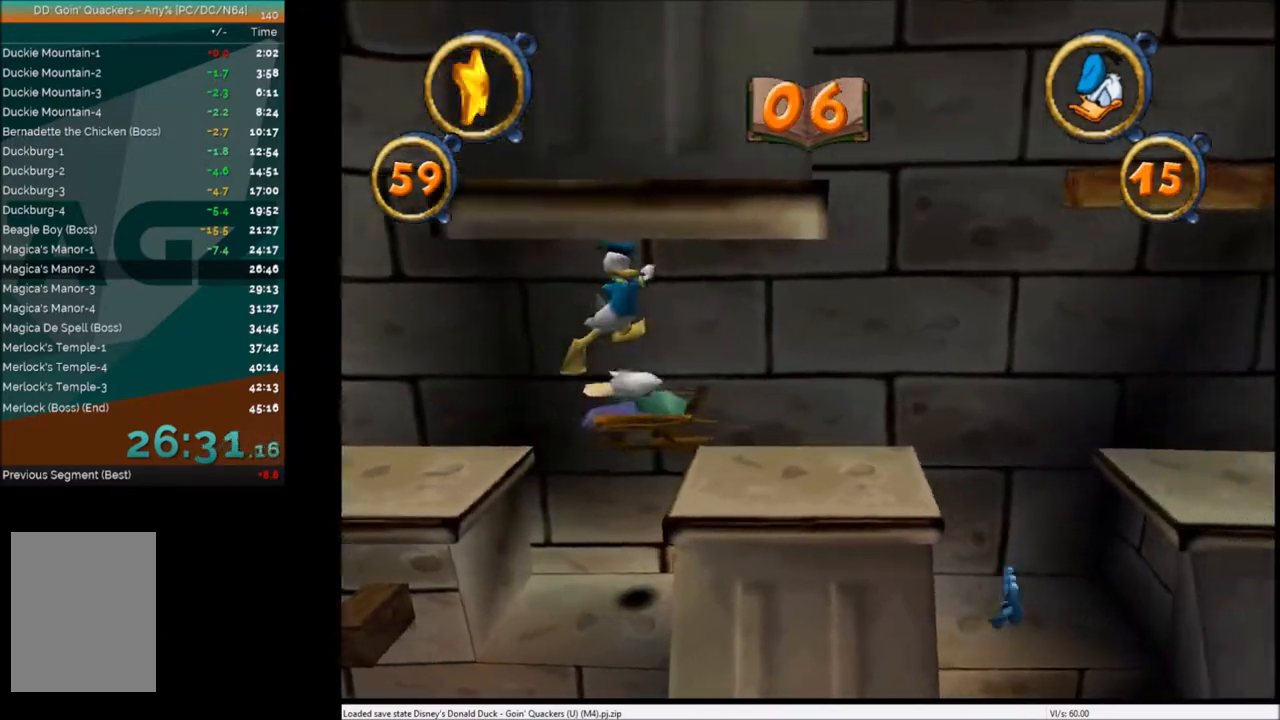
{"keys": ["right"], "events": []}
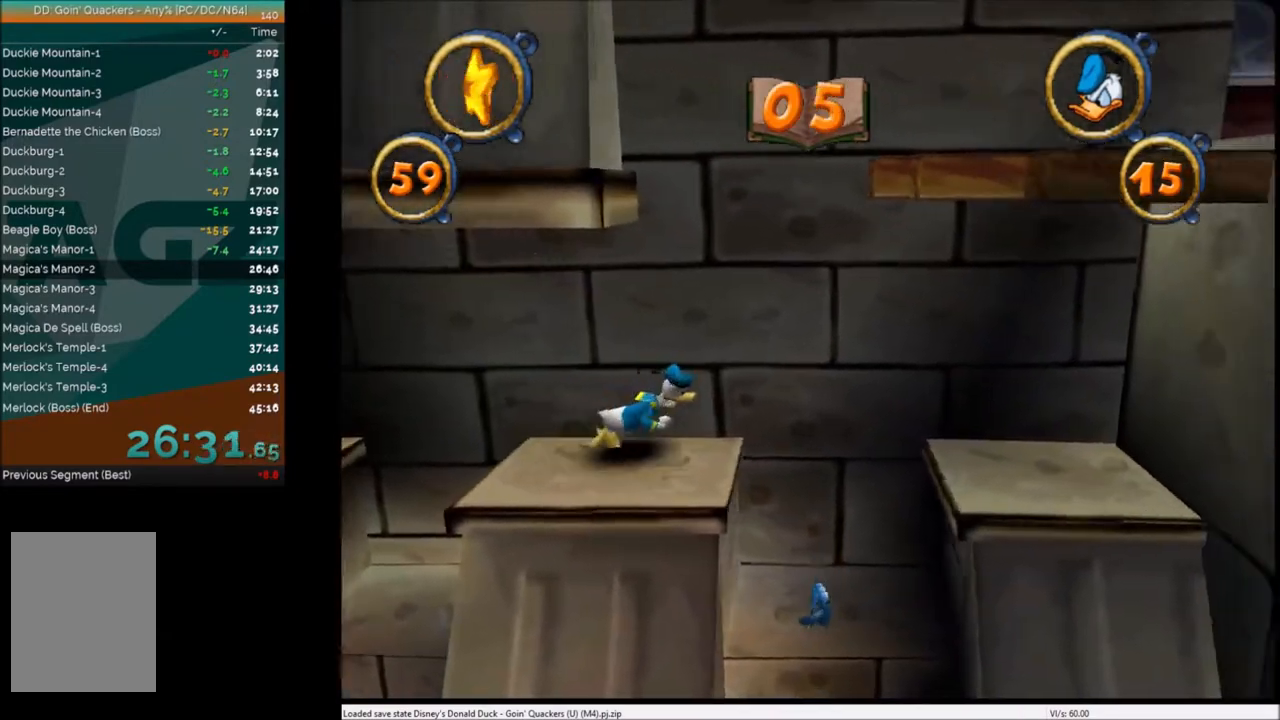
{"keys": ["right"], "events": [[67, "x", "down"], [267, "x", "up"], [367, "x", "down"], [500, "x", "up"]]}
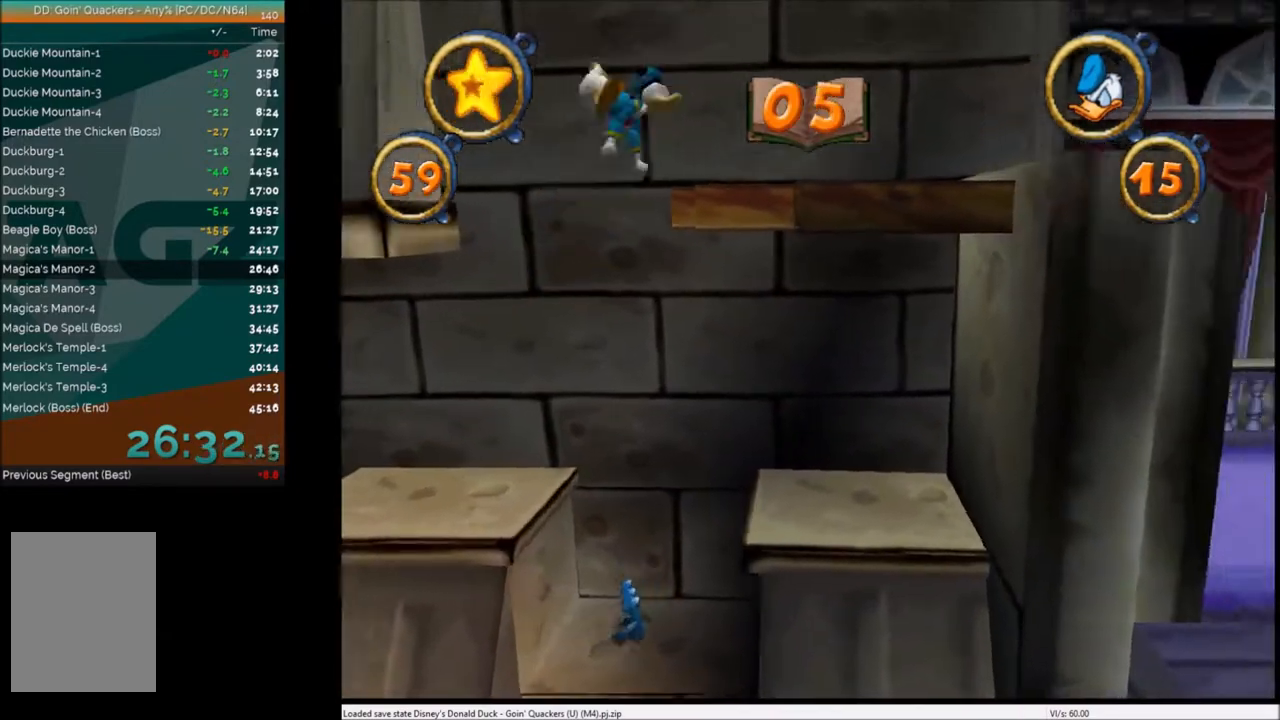
{"keys": ["right"], "events": []}
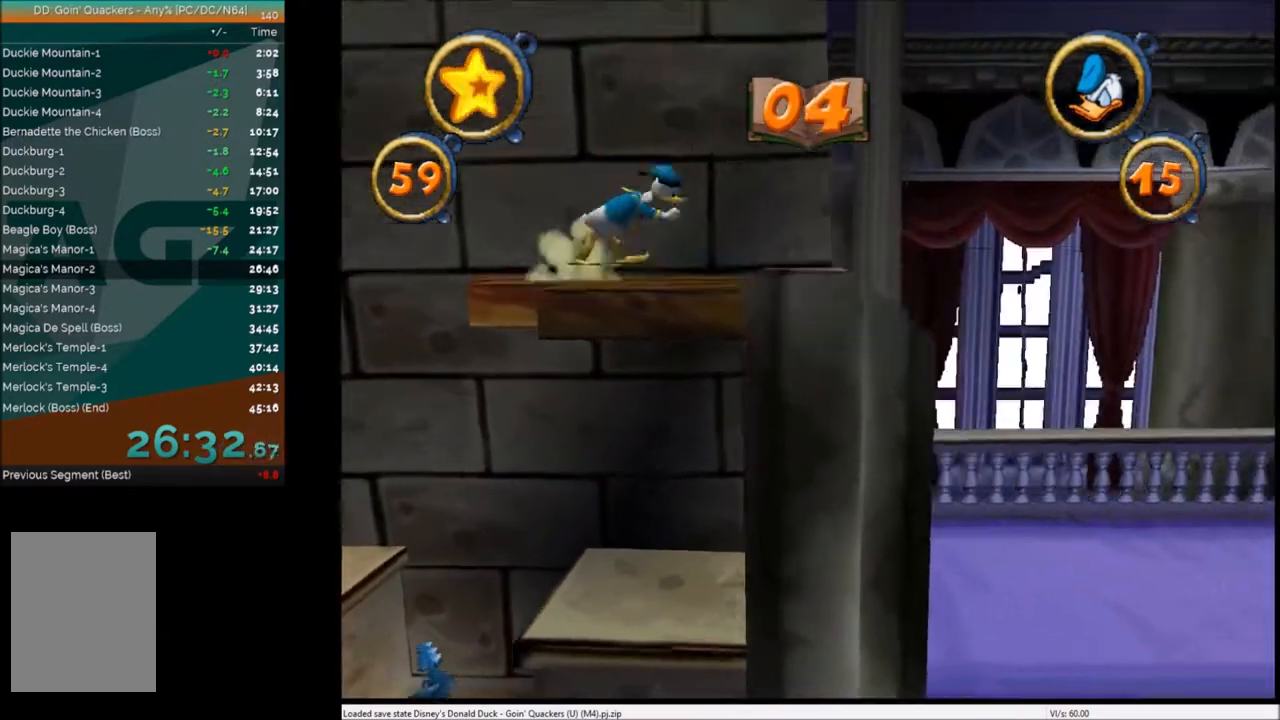
{"keys": ["right"], "events": []}
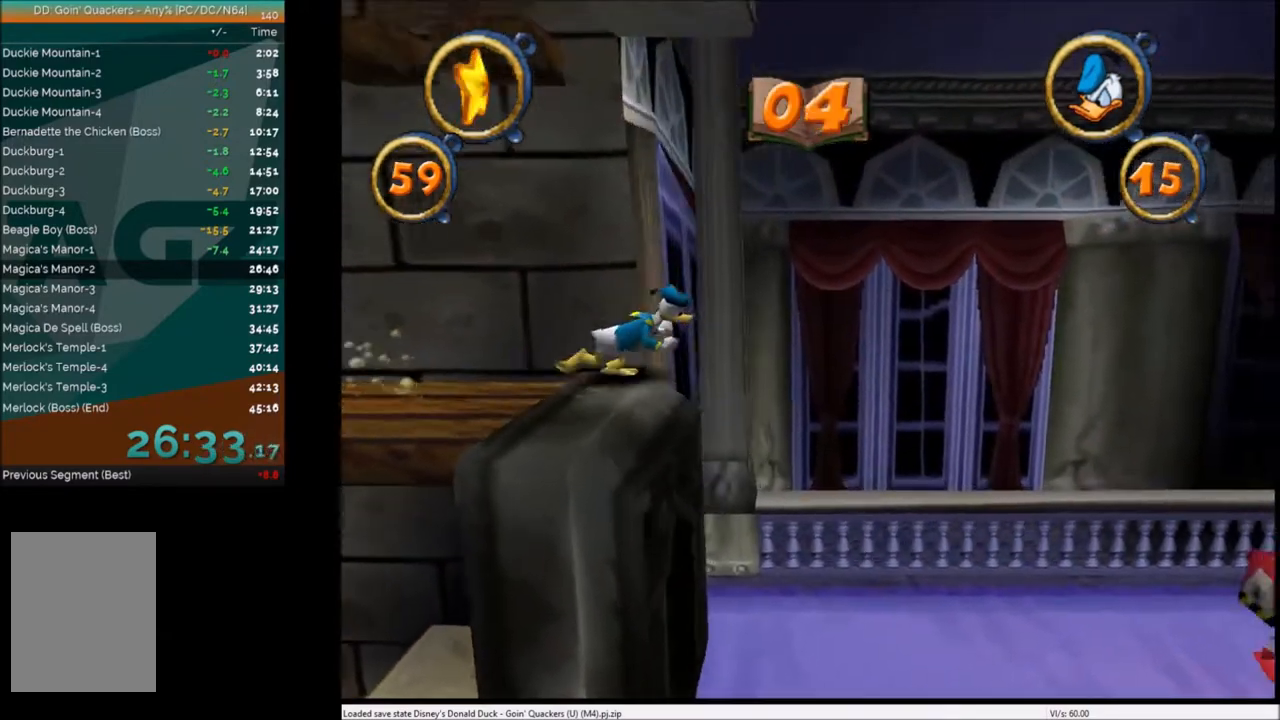
{"keys": ["right"], "events": []}
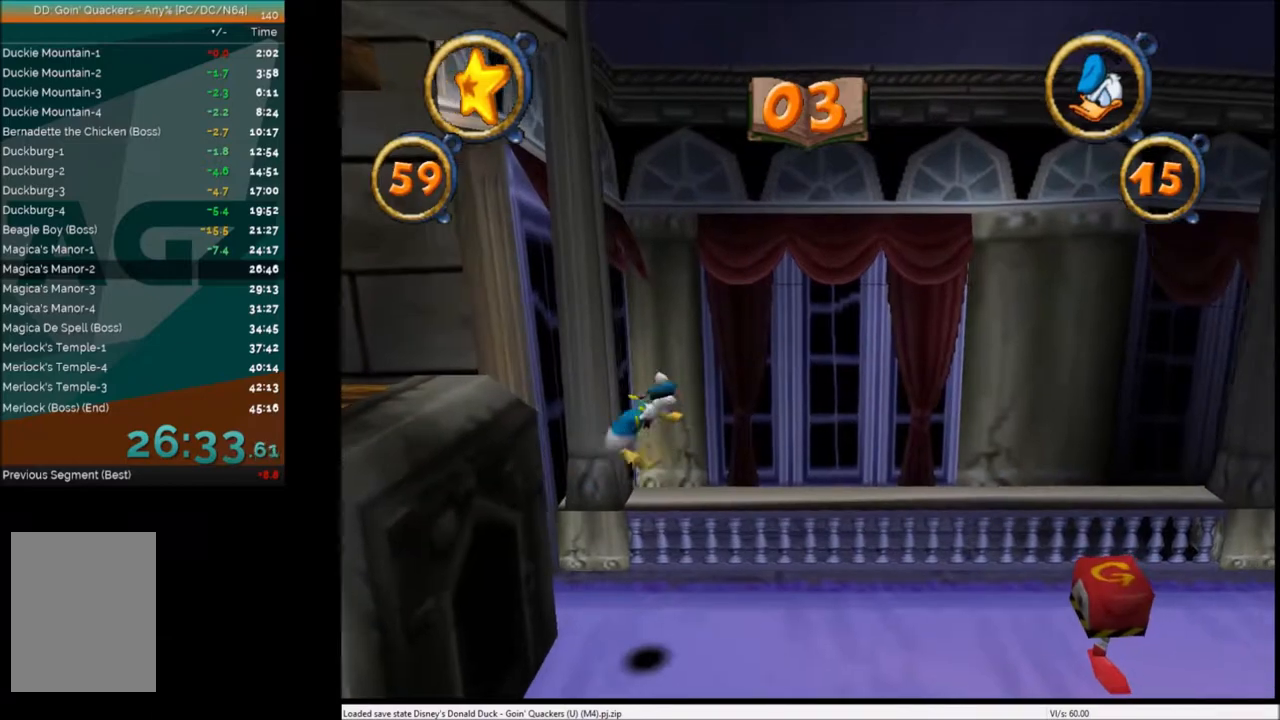
{"keys": ["right"], "events": []}
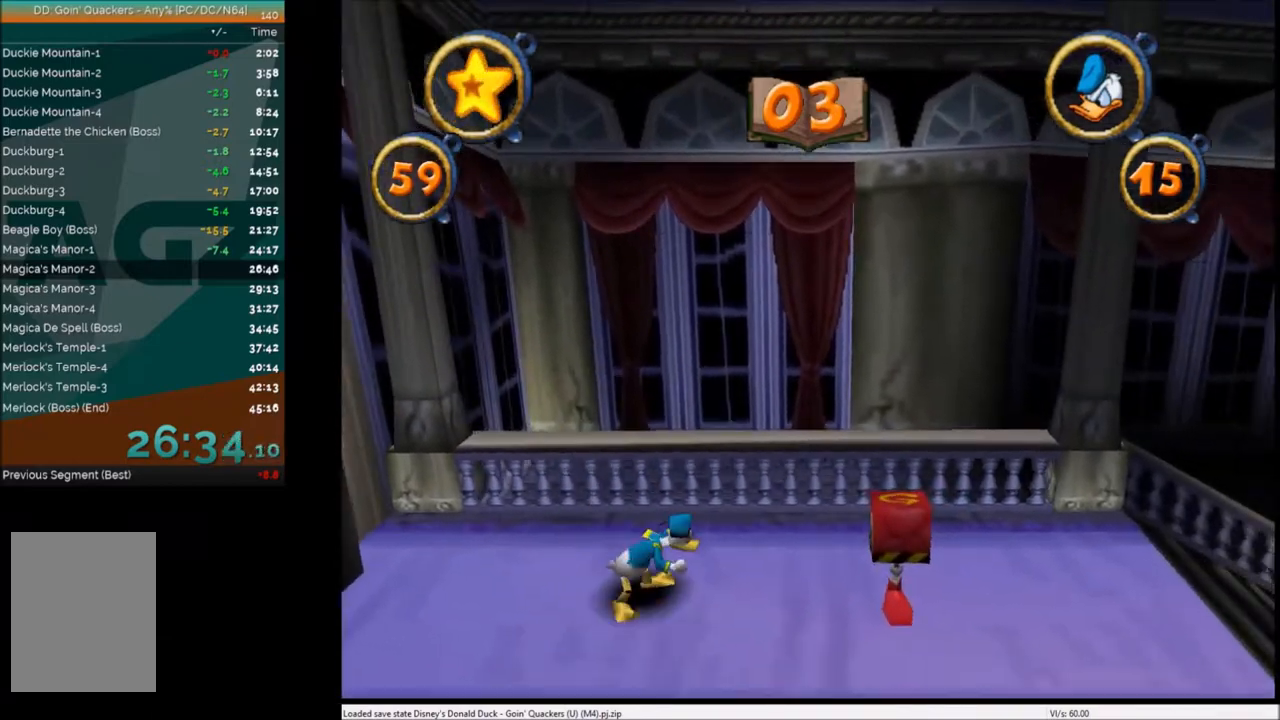
{"keys": ["right"], "events": [[133, "x", "down"], [233, "x", "up"]]}
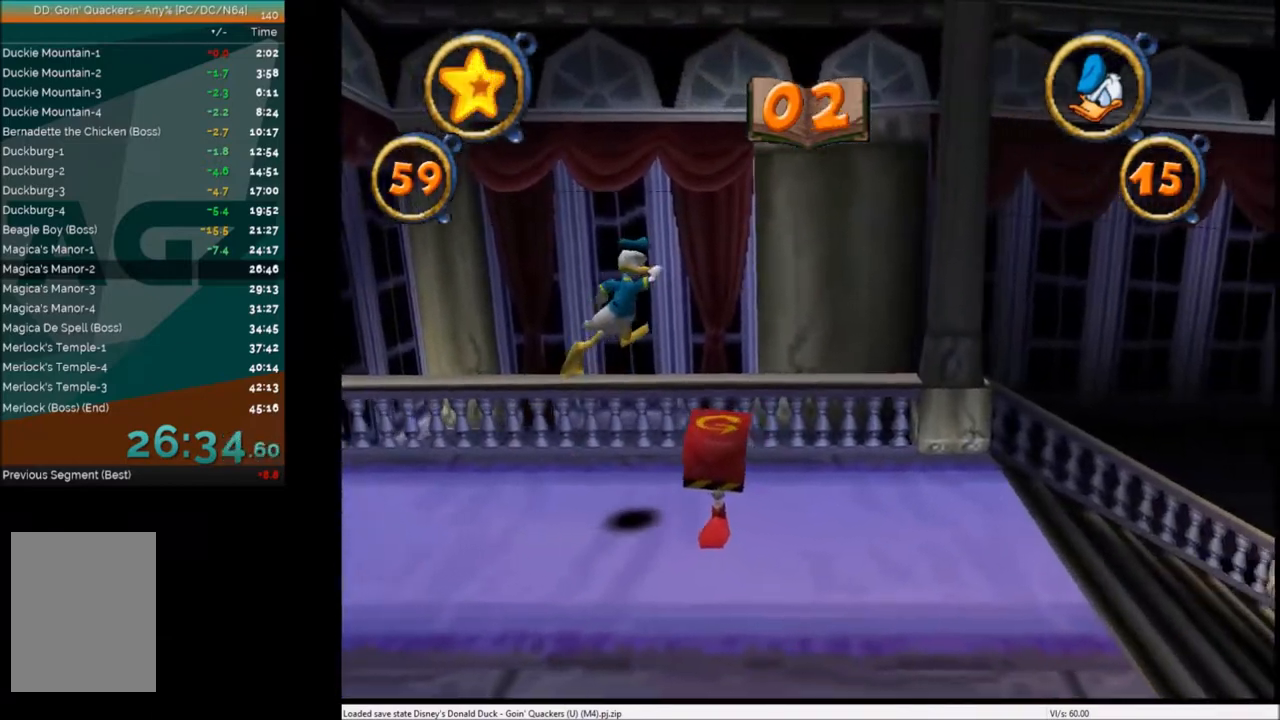
{"keys": ["right"], "events": []}
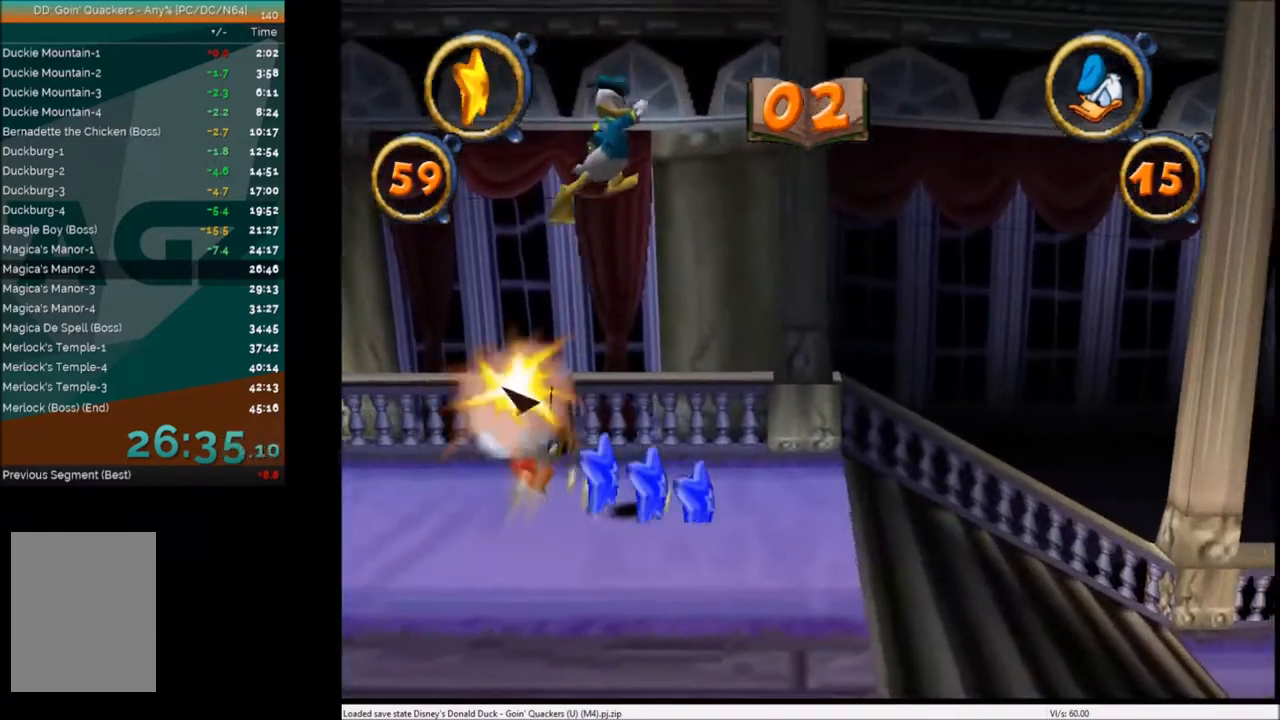
{"keys": ["right"], "events": []}
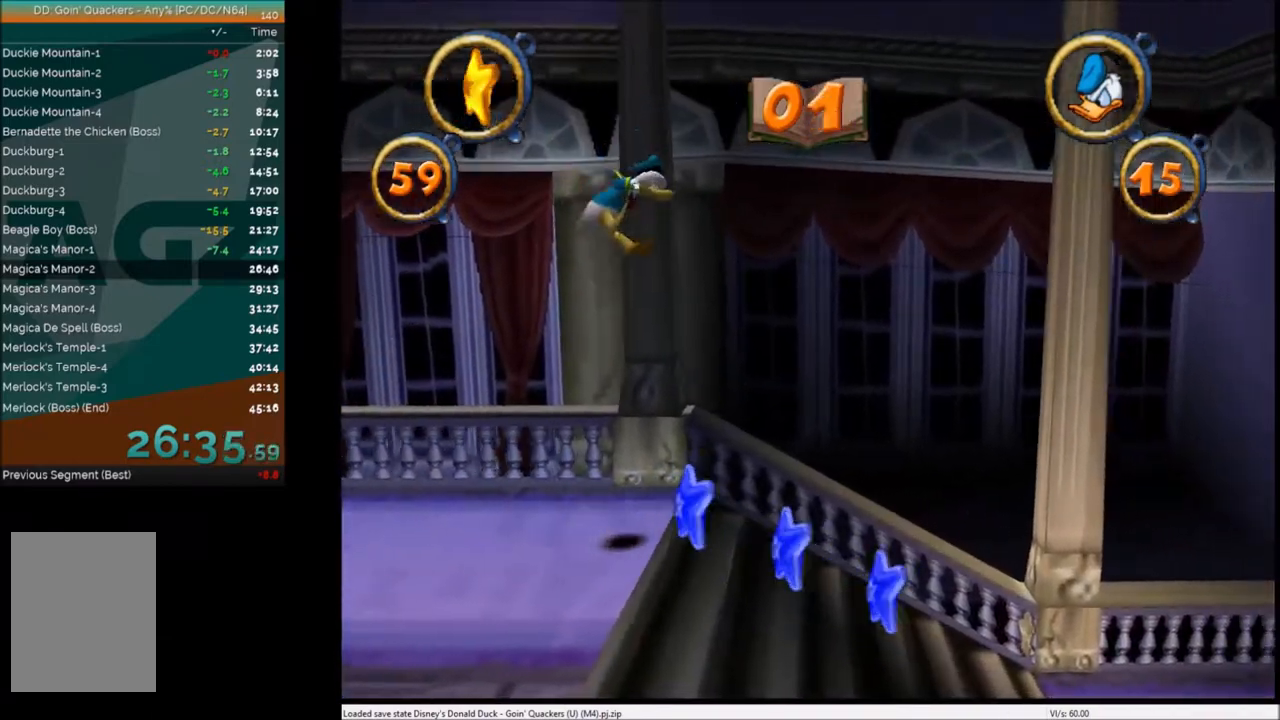
{"keys": ["right"], "events": [[201, "c", "down"], [267, "c", "up"]]}
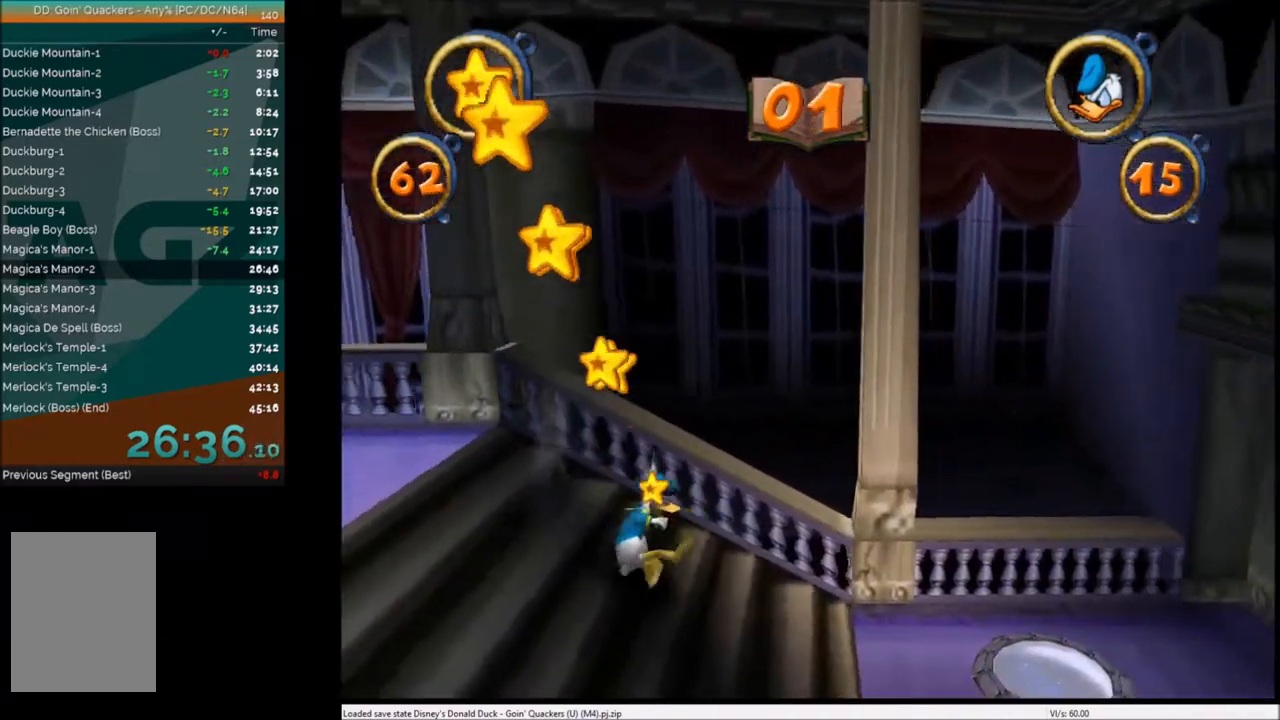
{"keys": ["right"], "events": []}
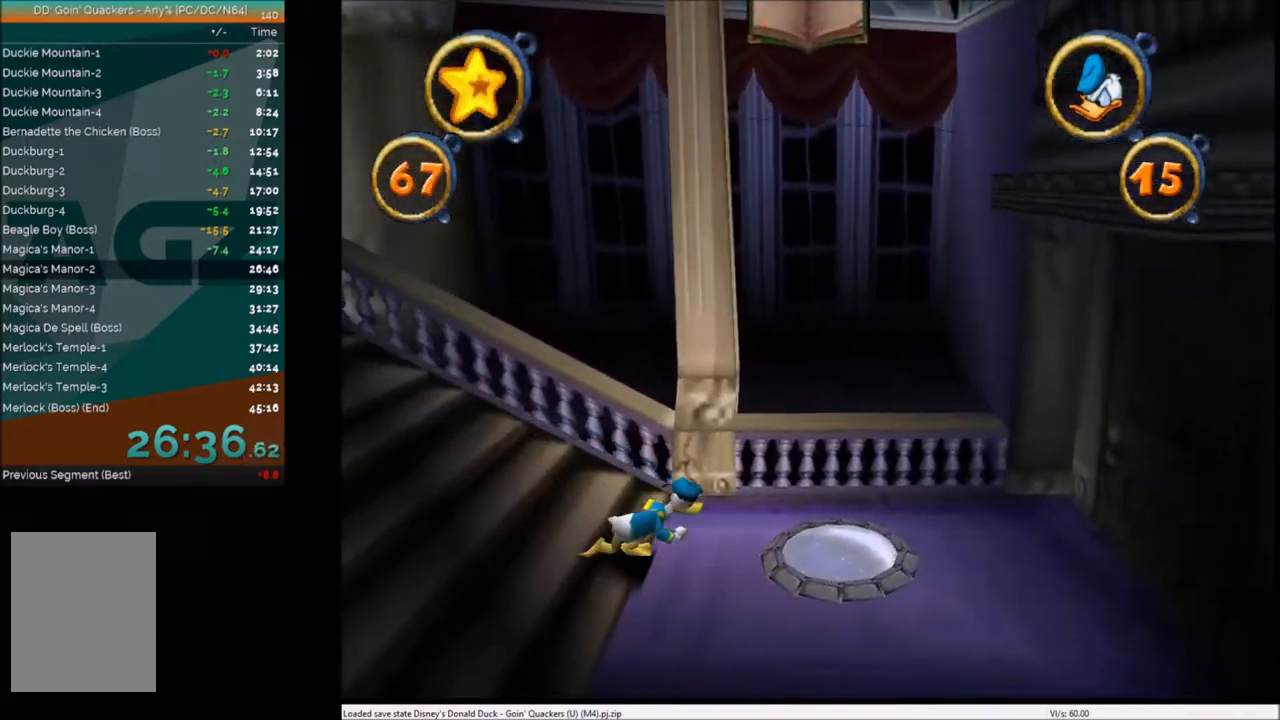
{"keys": ["c"], "events": [[501, "c", "down"], [501, "right", "up"]]}
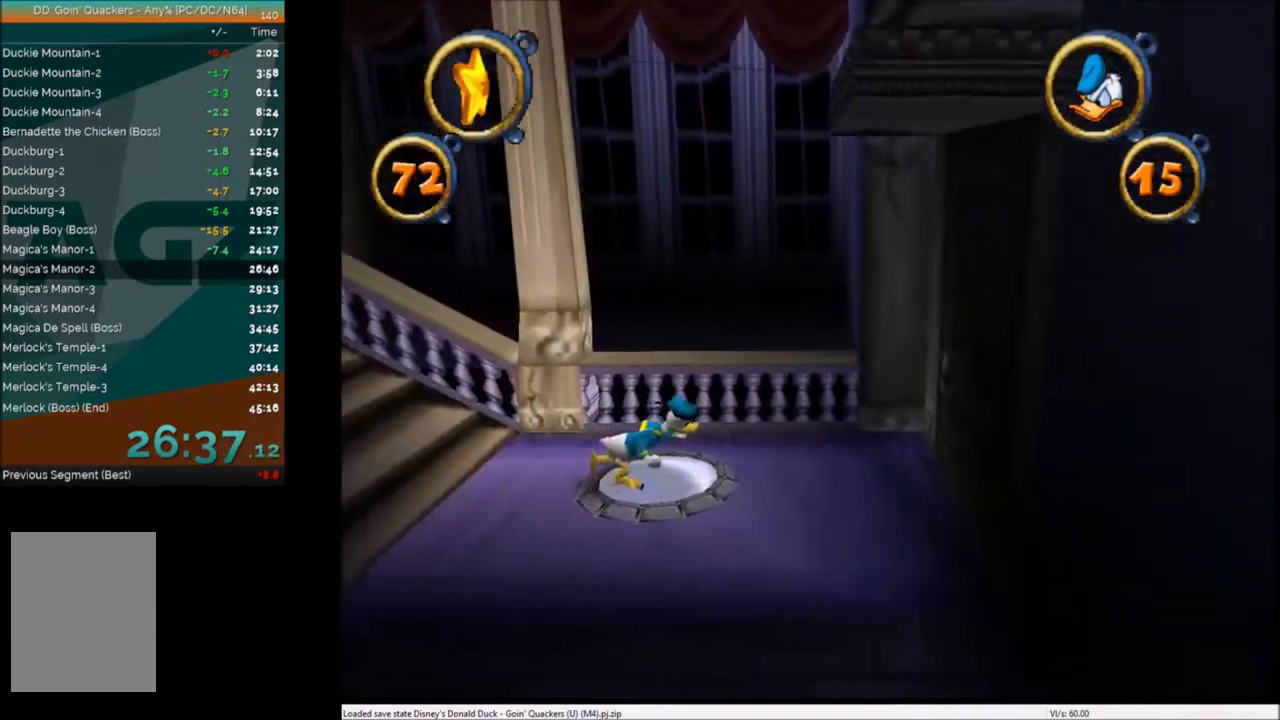
{"keys": [], "events": [[100, "c", "up"]]}
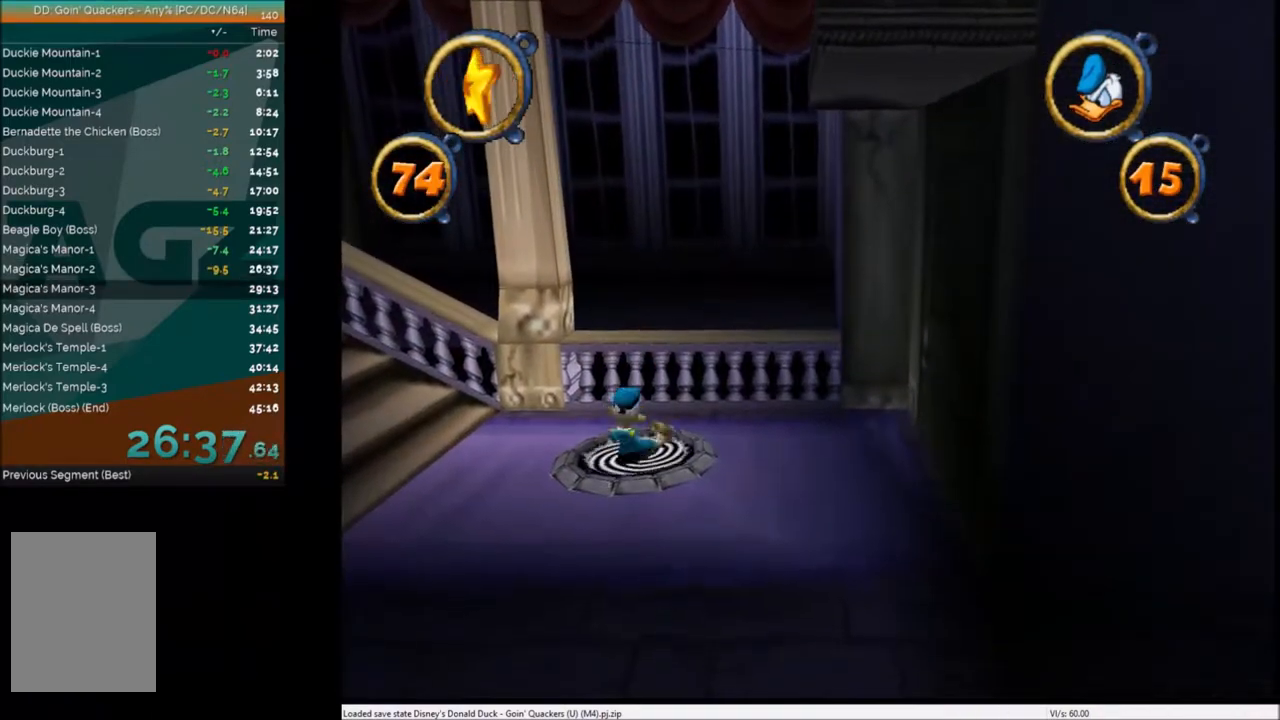
{"keys": [], "events": []}
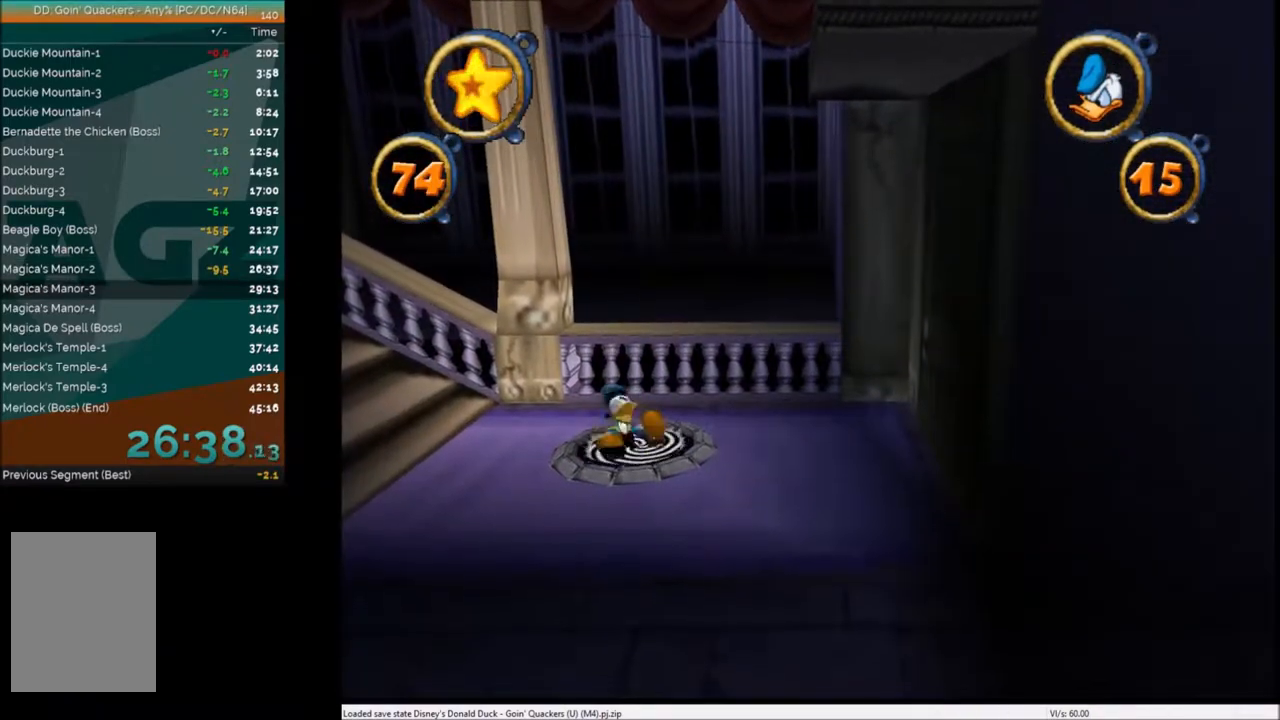
{"keys": [], "events": []}
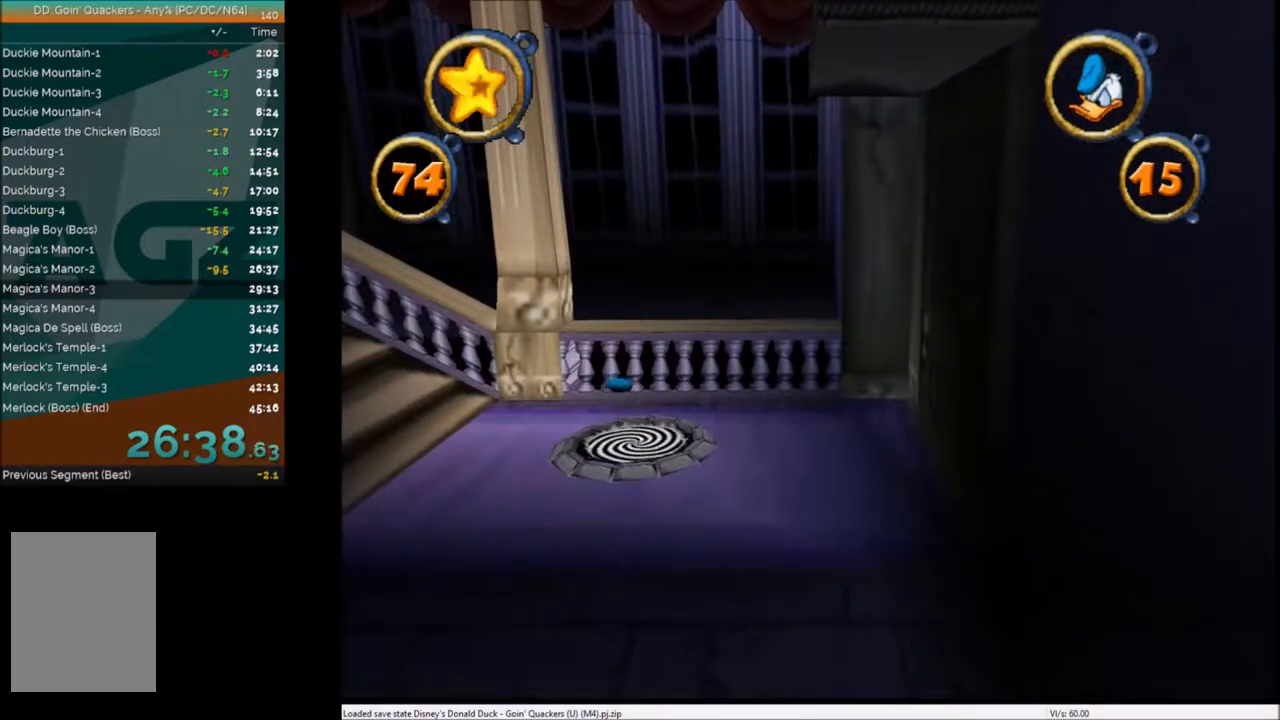
{"keys": [], "events": []}
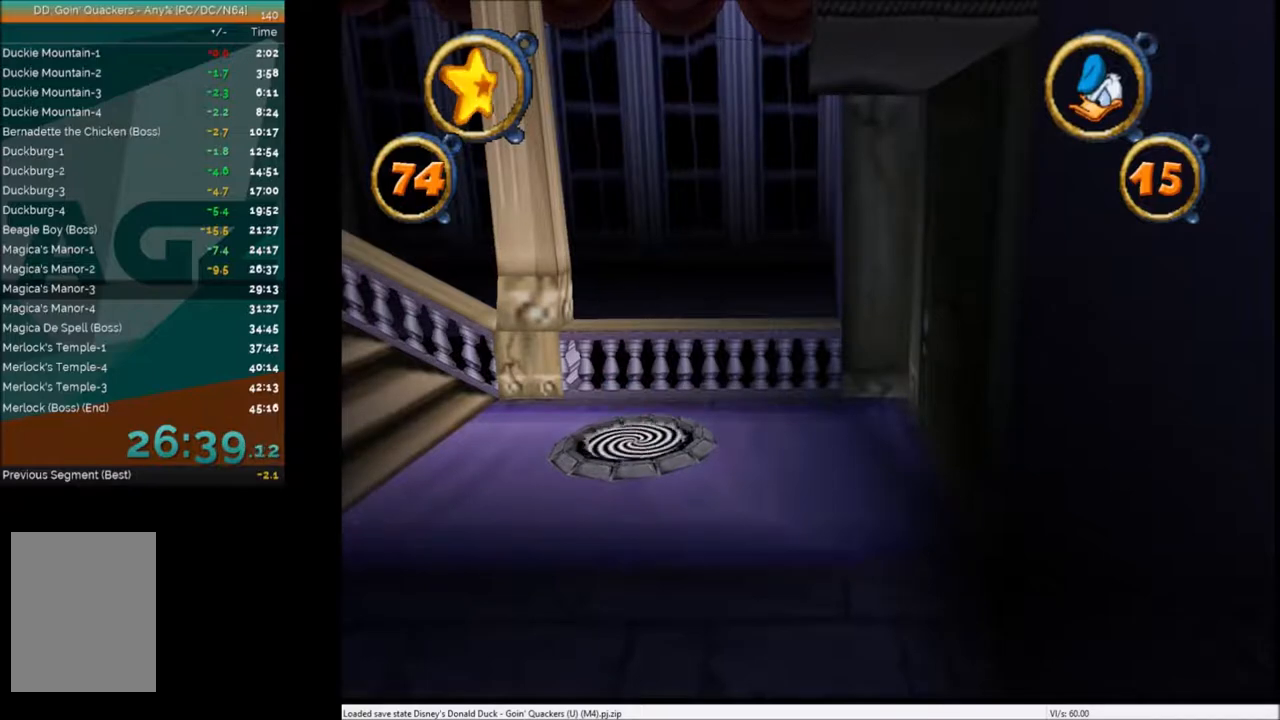
{"keys": [], "events": []}
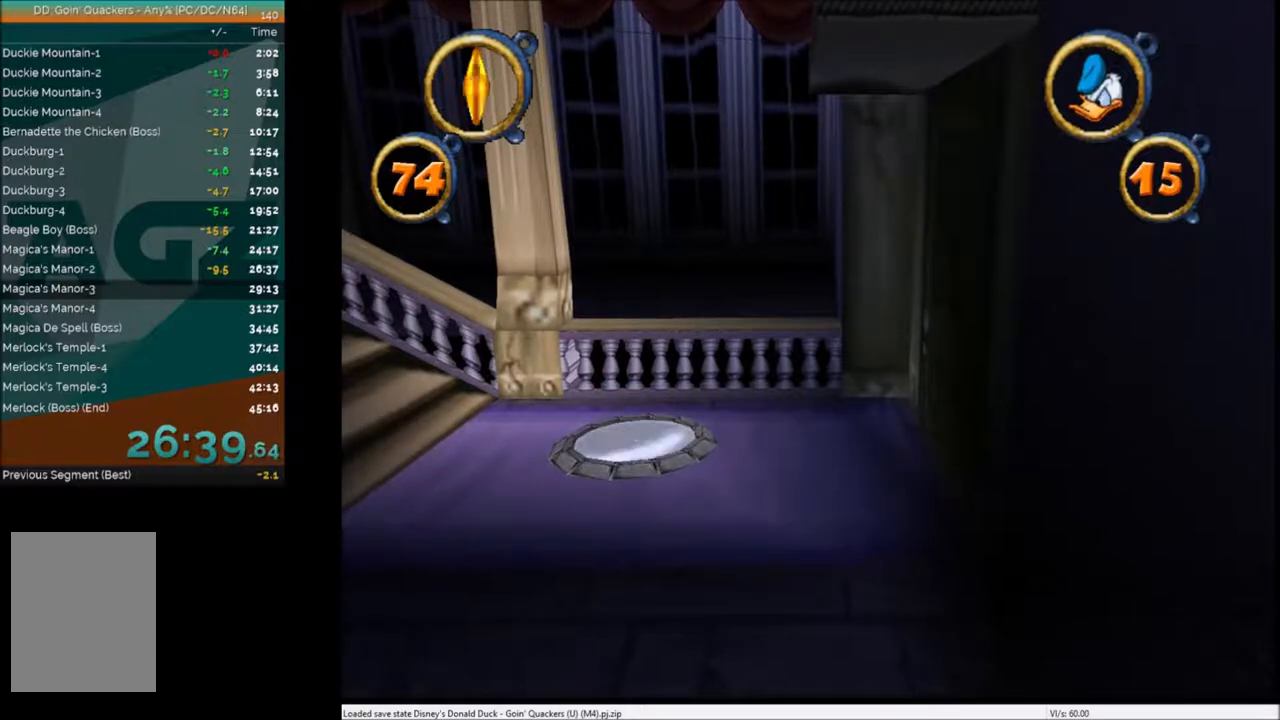
{"keys": [], "events": []}
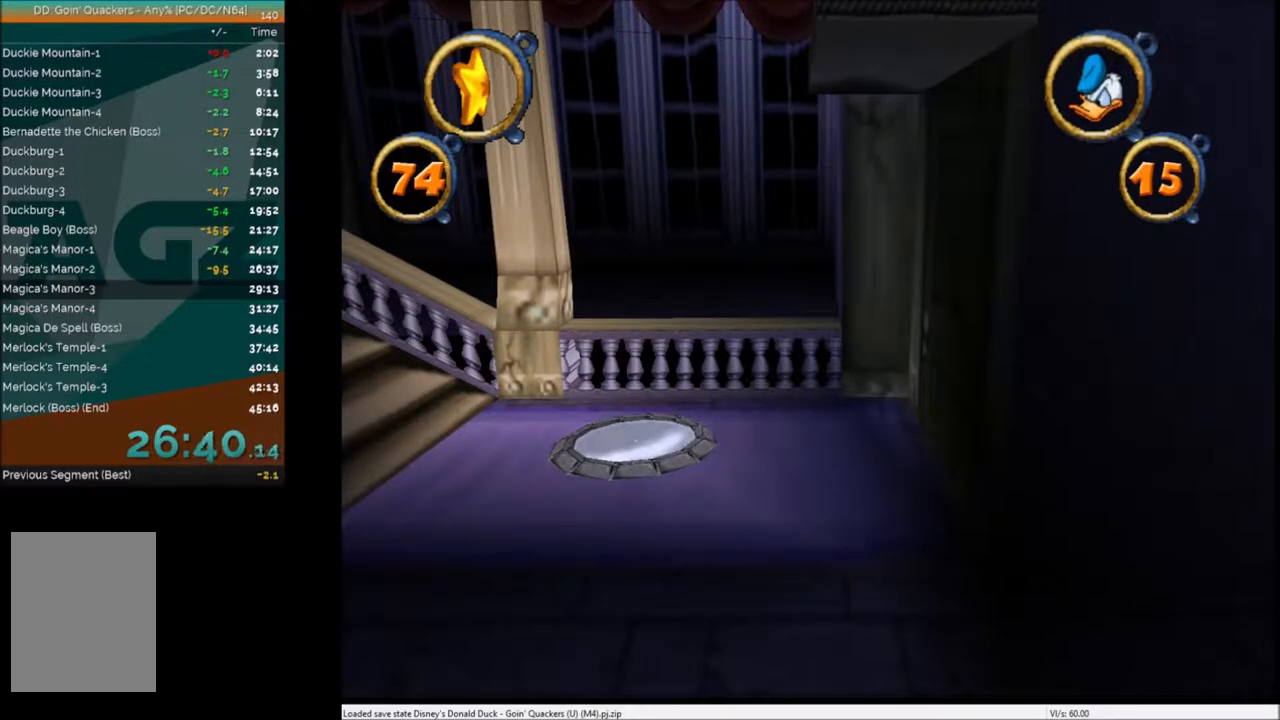
{"keys": [], "events": []}
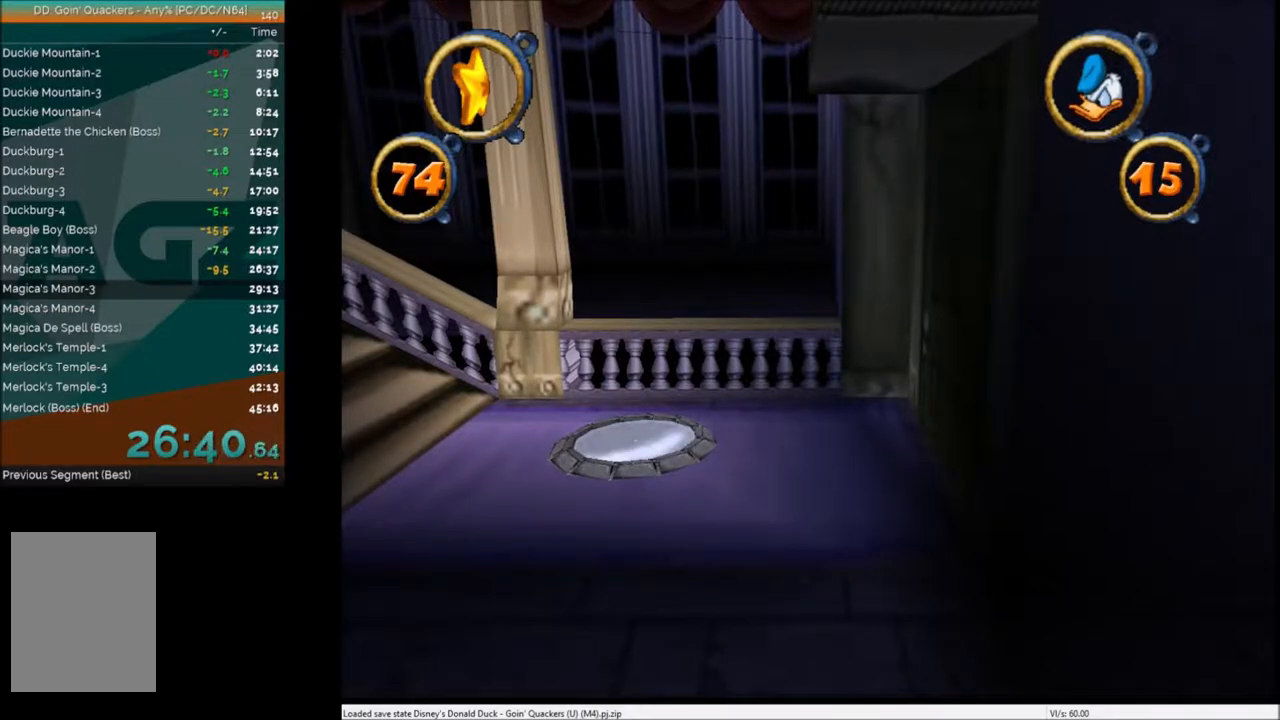
{"keys": [], "events": []}
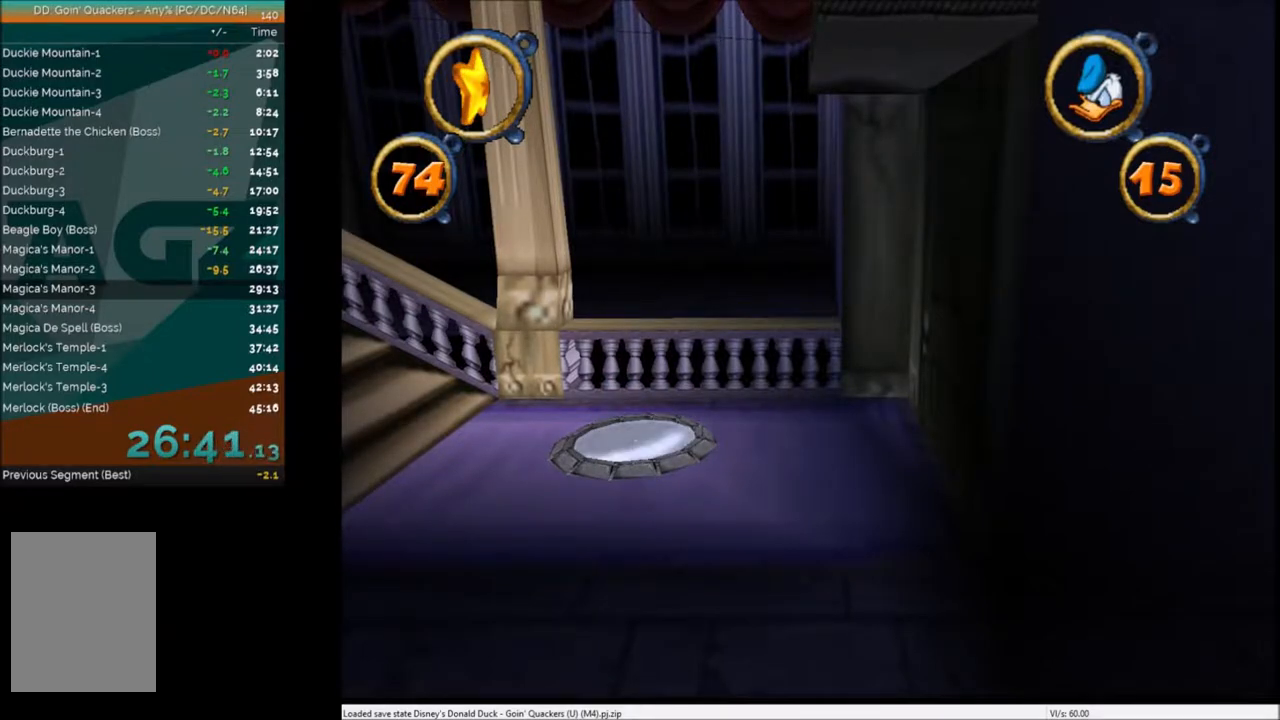
{"keys": [], "events": []}
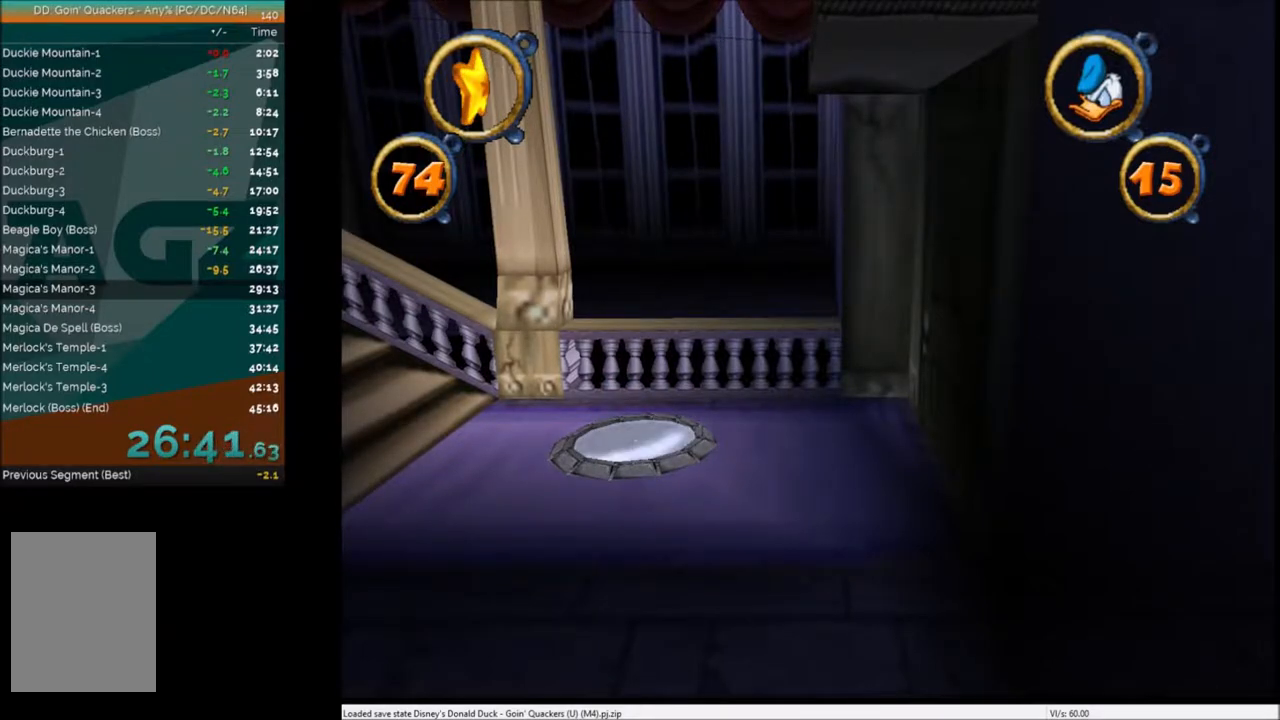
{"keys": ["right"], "events": [[234, "right", "down"]]}
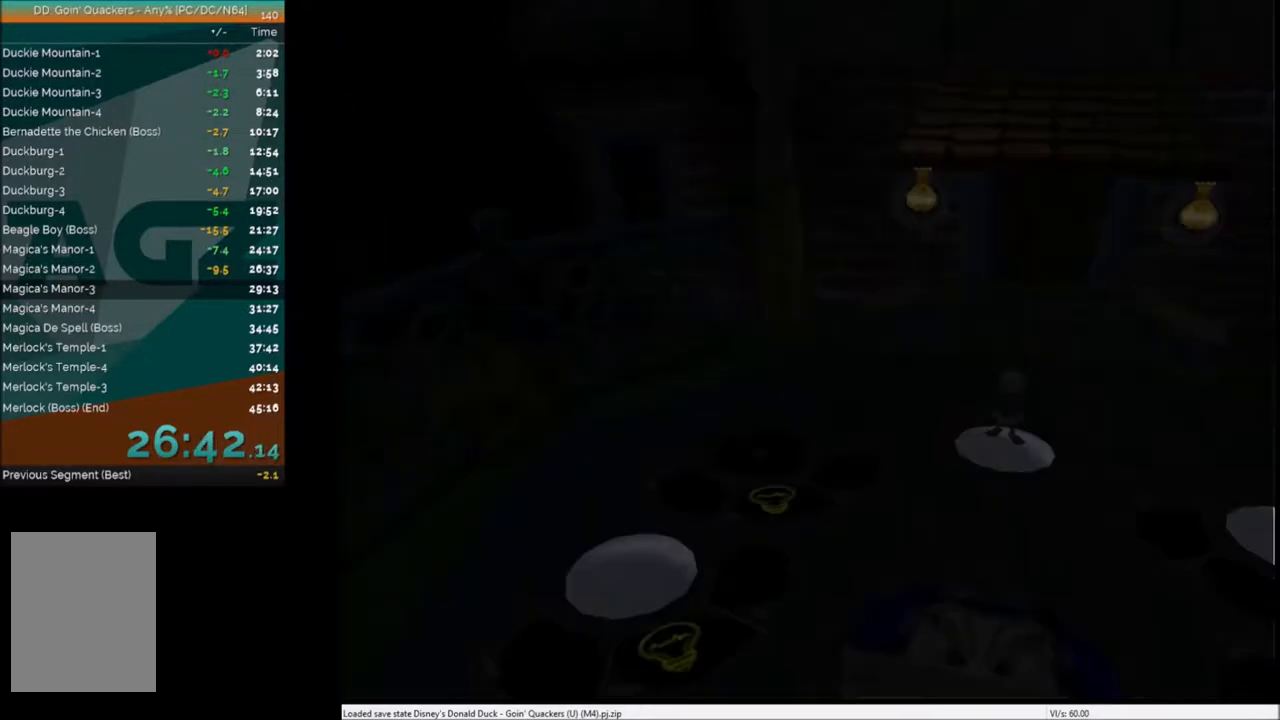
{"keys": ["right"], "events": [[133, "right", "up"], [233, "right", "down"]]}
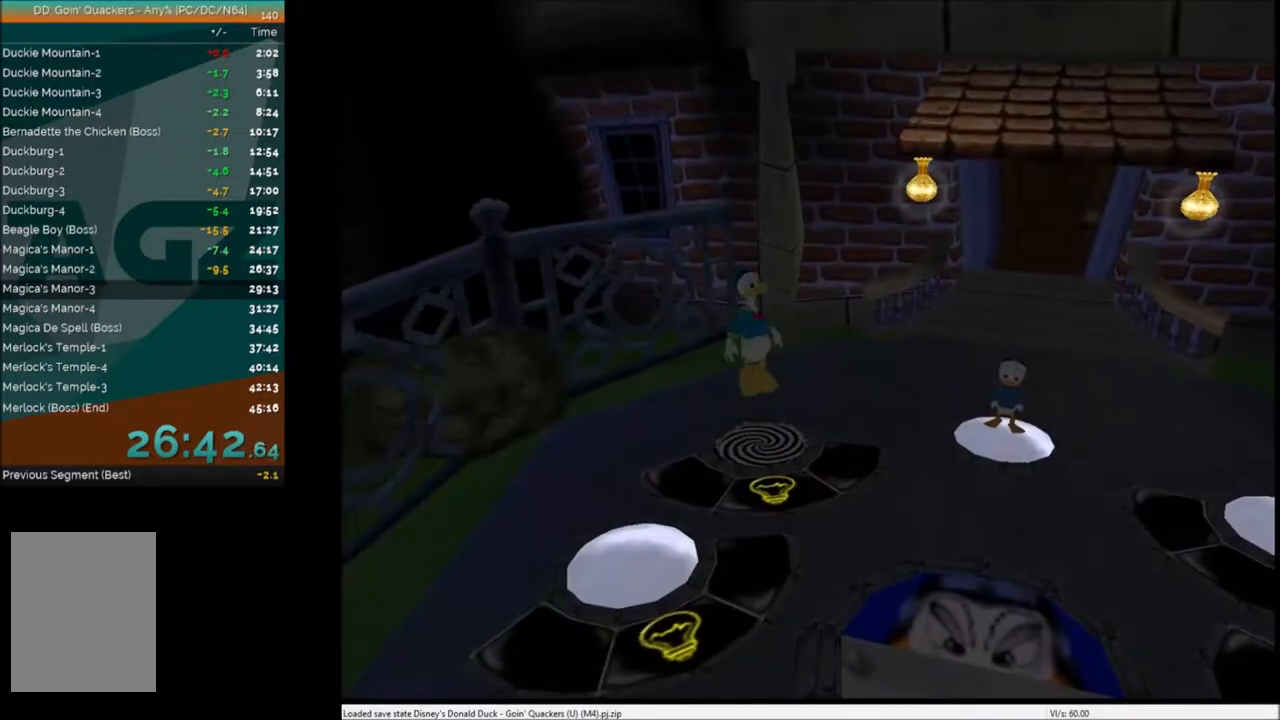
{"keys": ["right"], "events": [[67, "down", "down"], [201, "down", "up"], [334, "down", "down"], [434, "down", "up"]]}
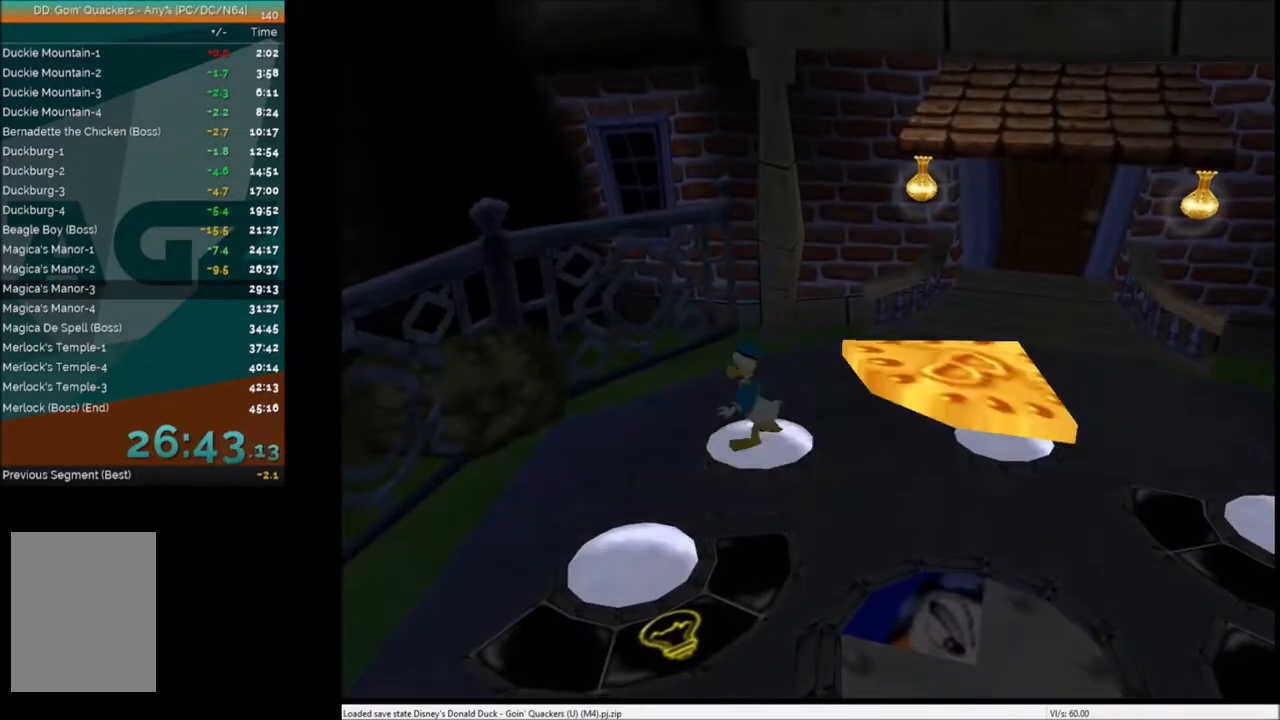
{"keys": ["right"], "events": [[100, "down", "down"], [200, "down", "up"], [400, "down", "down"], [467, "down", "up"]]}
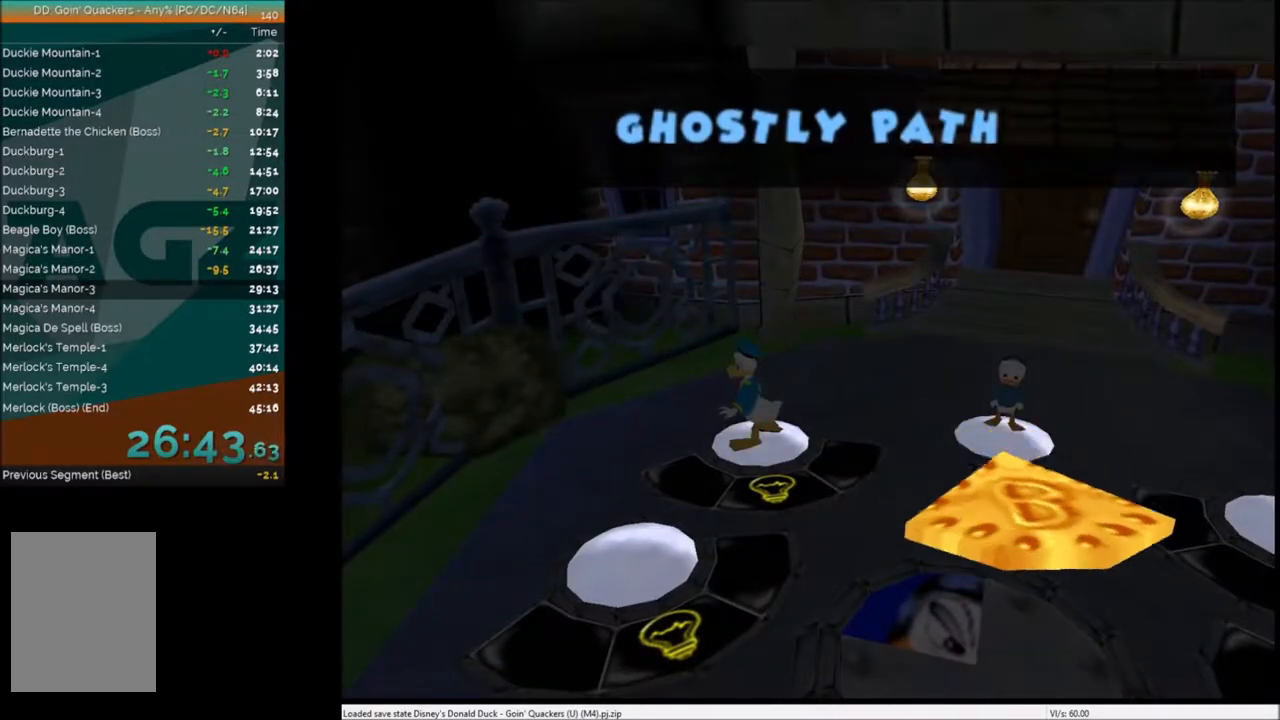
{"keys": ["down", "right"], "events": [[201, "down", "down"], [267, "down", "up"], [501, "down", "down"]]}